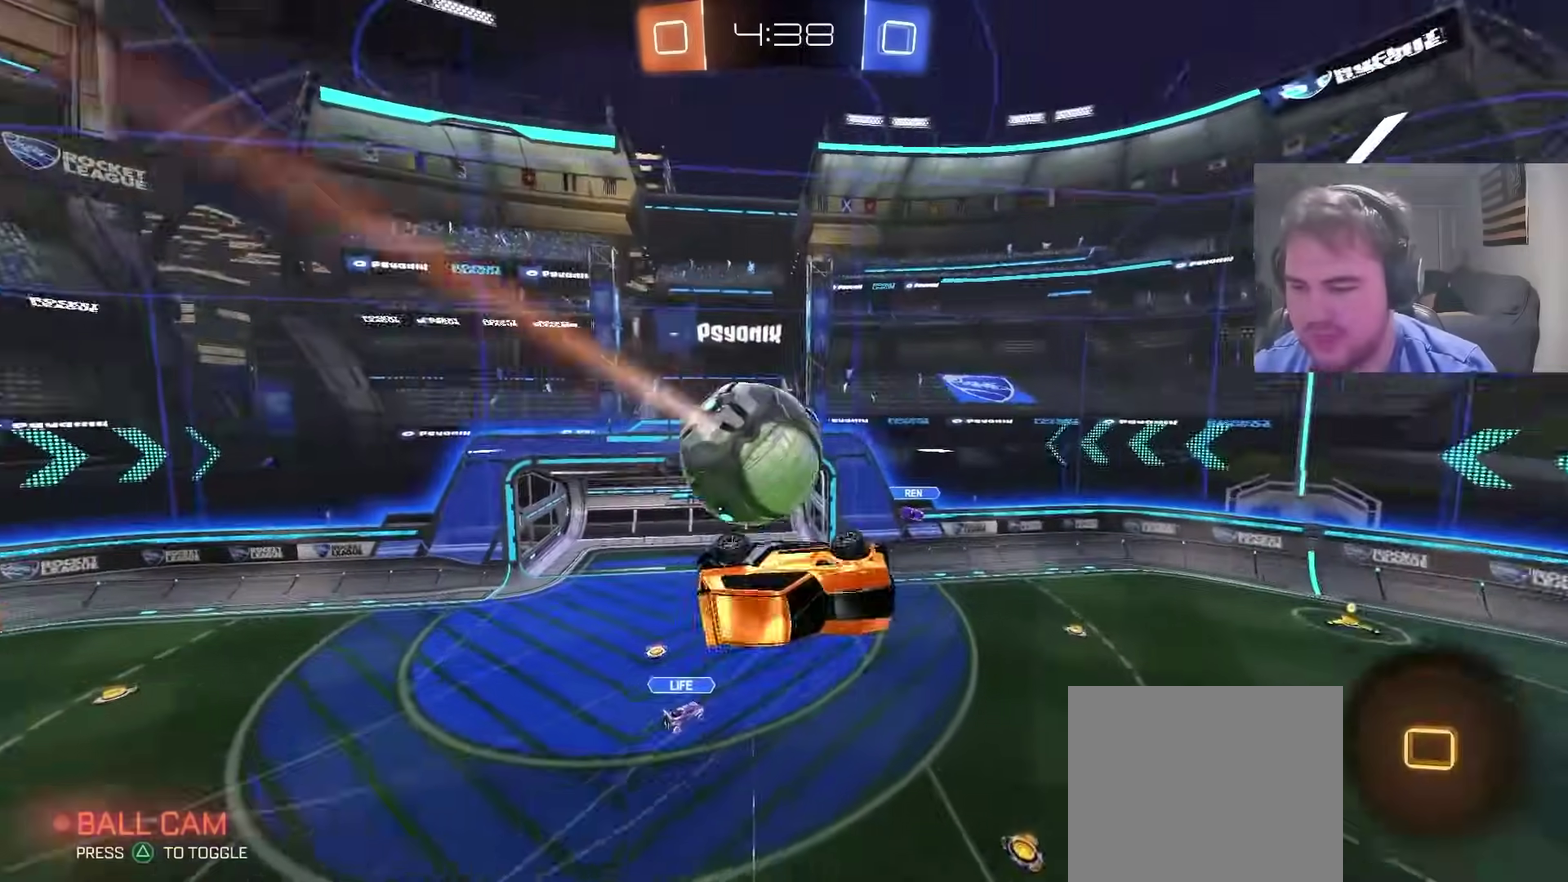
Gameplay with a controller (PlayStation layout); each line is a JSON object with the inputs held at the frame after it. "events" lists button and stick changes between this image and that frame as [ms after this image, input, new state], when the widget could be followed in between. Not read: L1 R1.
{"buttons": [], "left_stick": "down", "right_stick": "center", "events": [[50, "left_stick", "center"], [233, "left_stick", "down"]]}
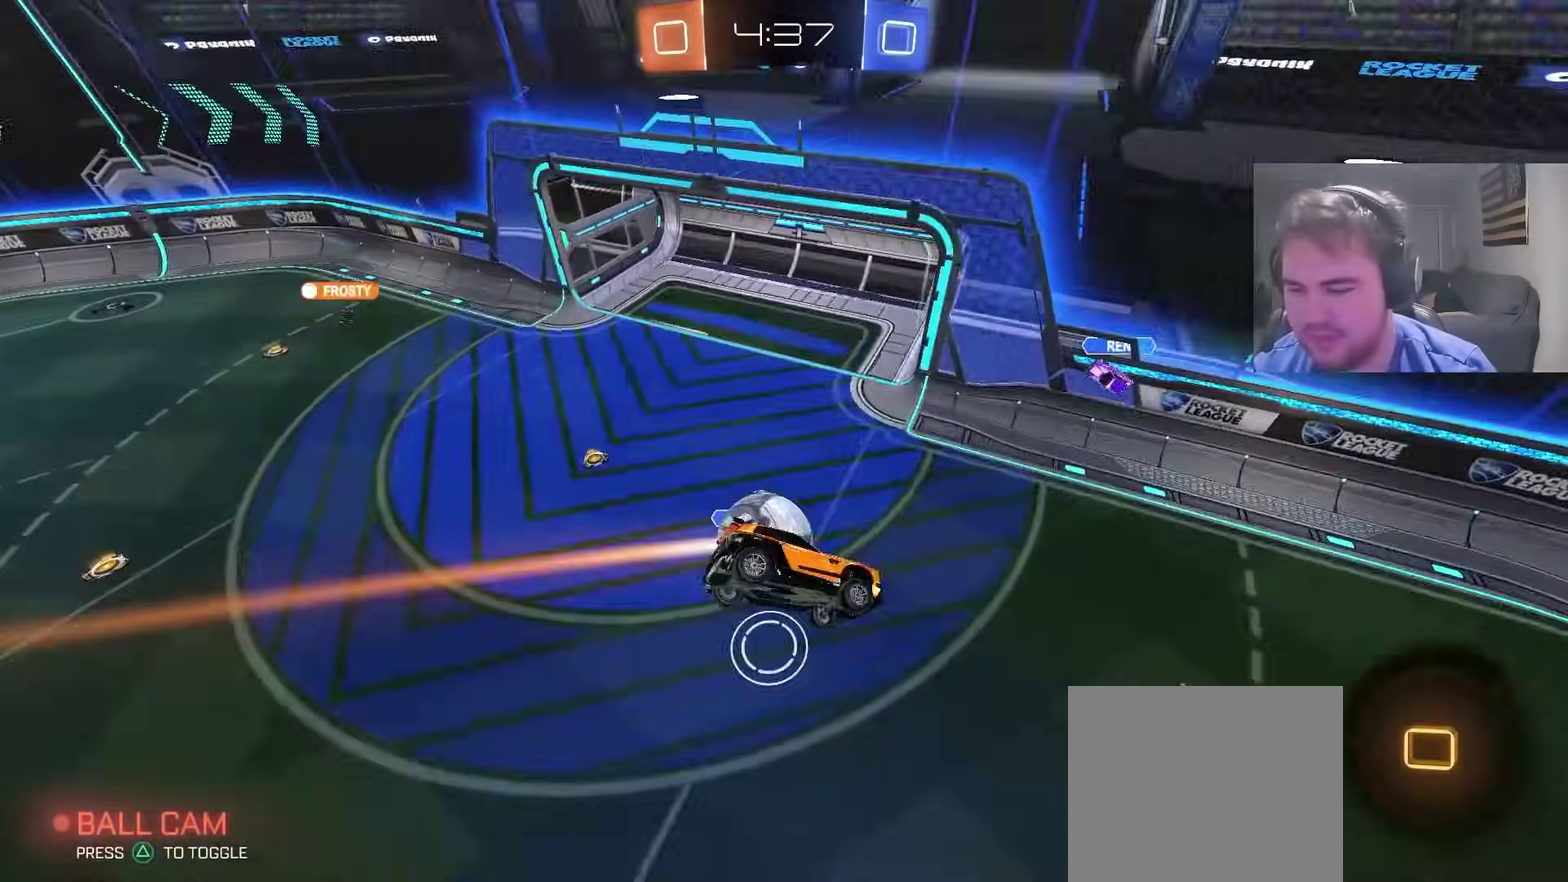
{"buttons": ["R2"], "left_stick": "center", "right_stick": "center", "events": [[50, "left_stick", "down-right"], [150, "R2", "down"], [300, "left_stick", "right"], [450, "left_stick", "center"]]}
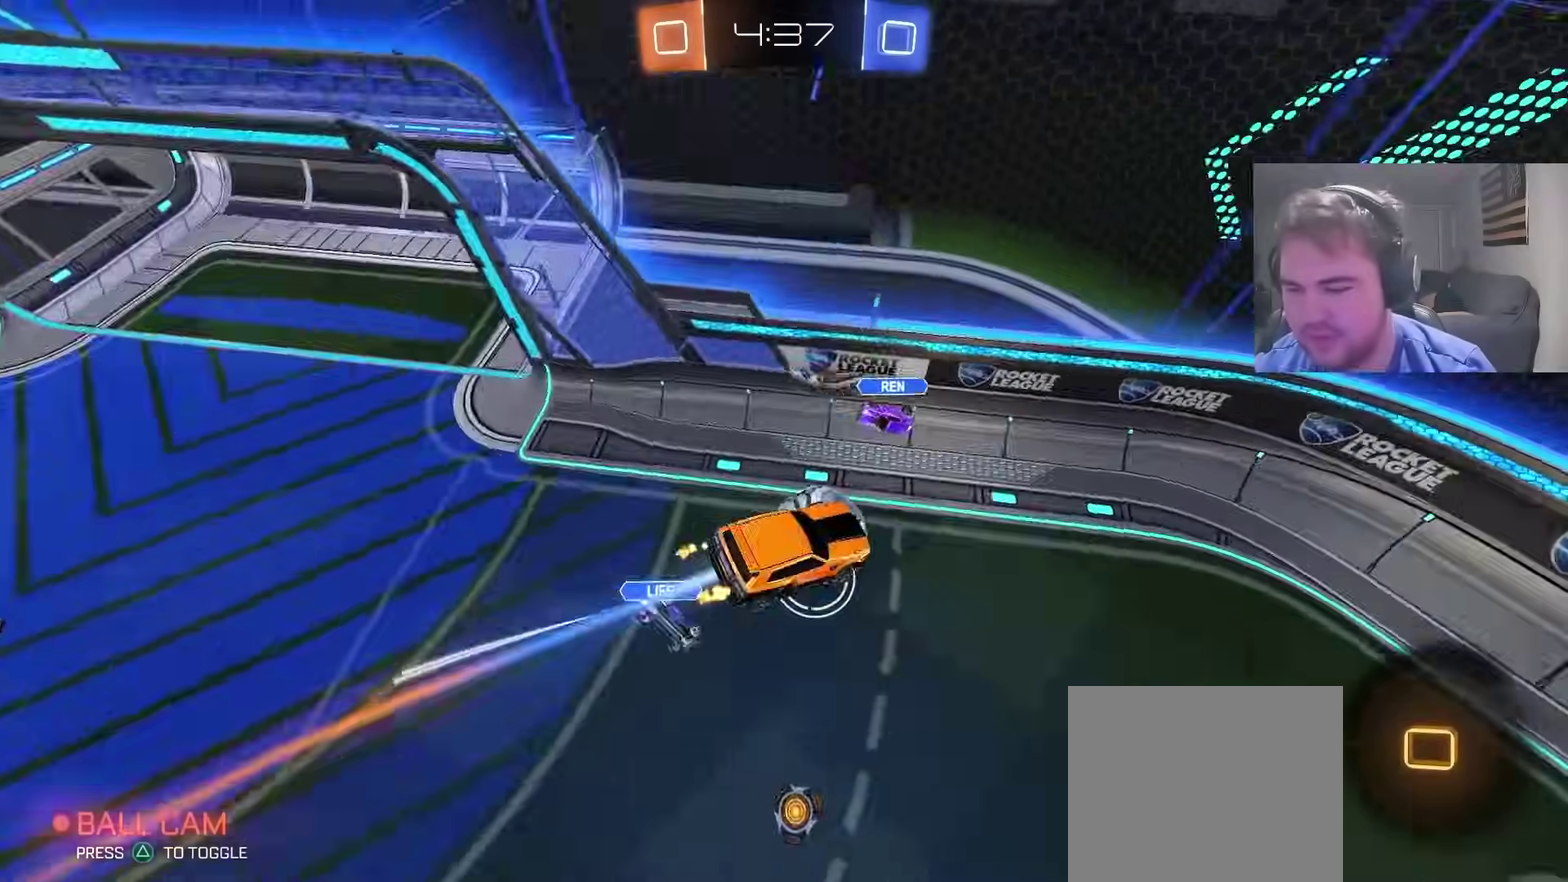
{"buttons": ["R2"], "left_stick": "up-right", "right_stick": "center", "events": [[83, "left_stick", "right"], [233, "left_stick", "center"], [367, "left_stick", "right"], [500, "left_stick", "up-right"]]}
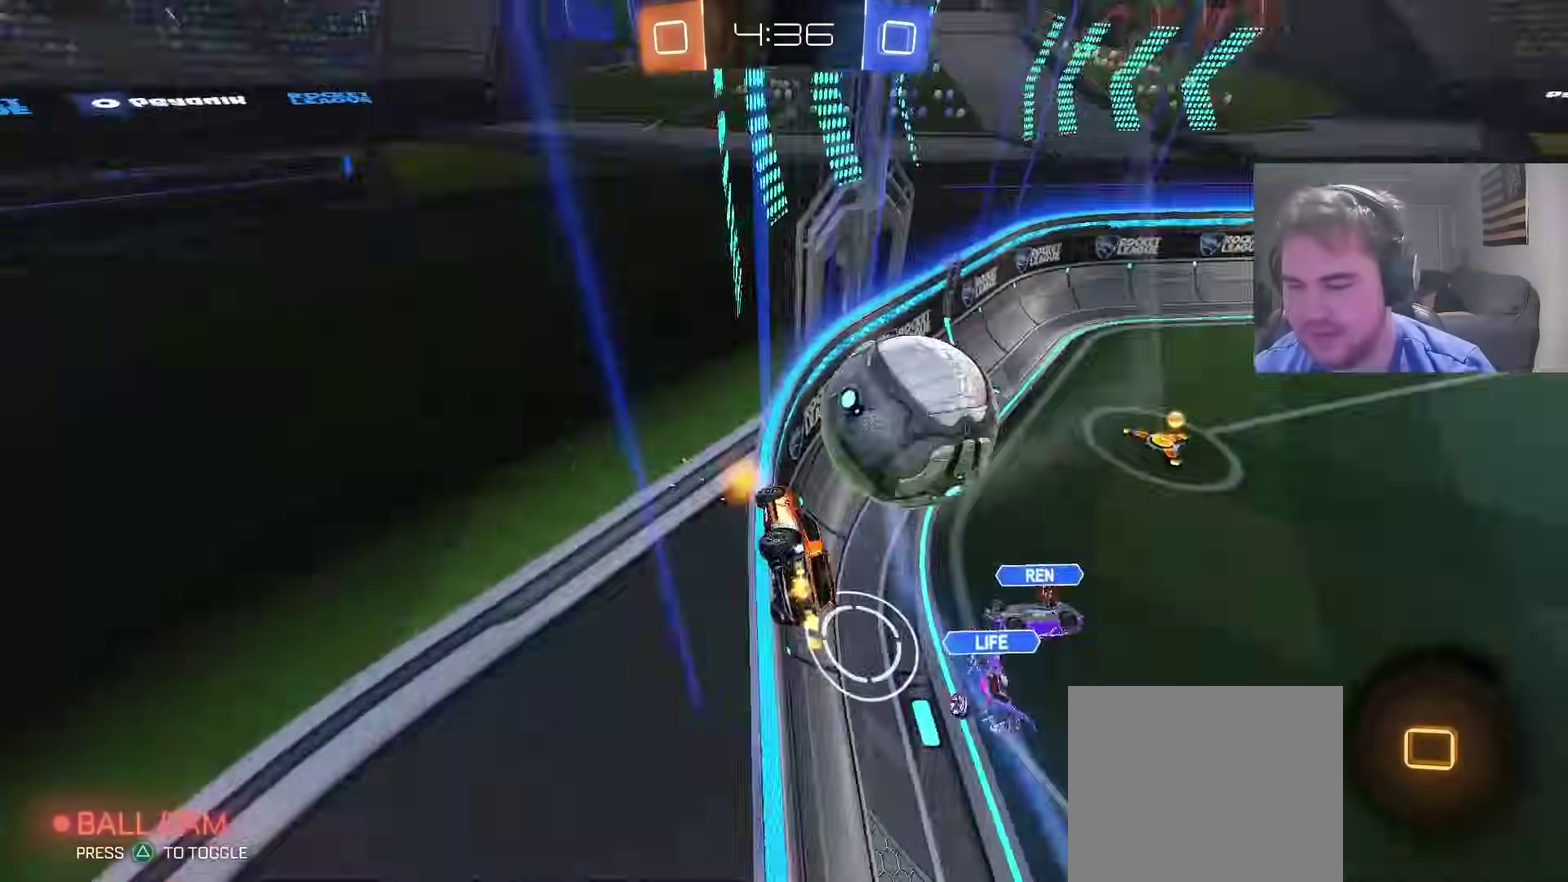
{"buttons": ["TRIANGLE", "R2"], "left_stick": "right", "right_stick": "center", "events": [[200, "CROSS", "down"], [233, "left_stick", "up-left"], [250, "CROSS", "up"], [300, "CROSS", "down"], [317, "left_stick", "left"], [367, "left_stick", "down-left"], [500, "CROSS", "up"], [500, "TRIANGLE", "down"], [500, "left_stick", "right"]]}